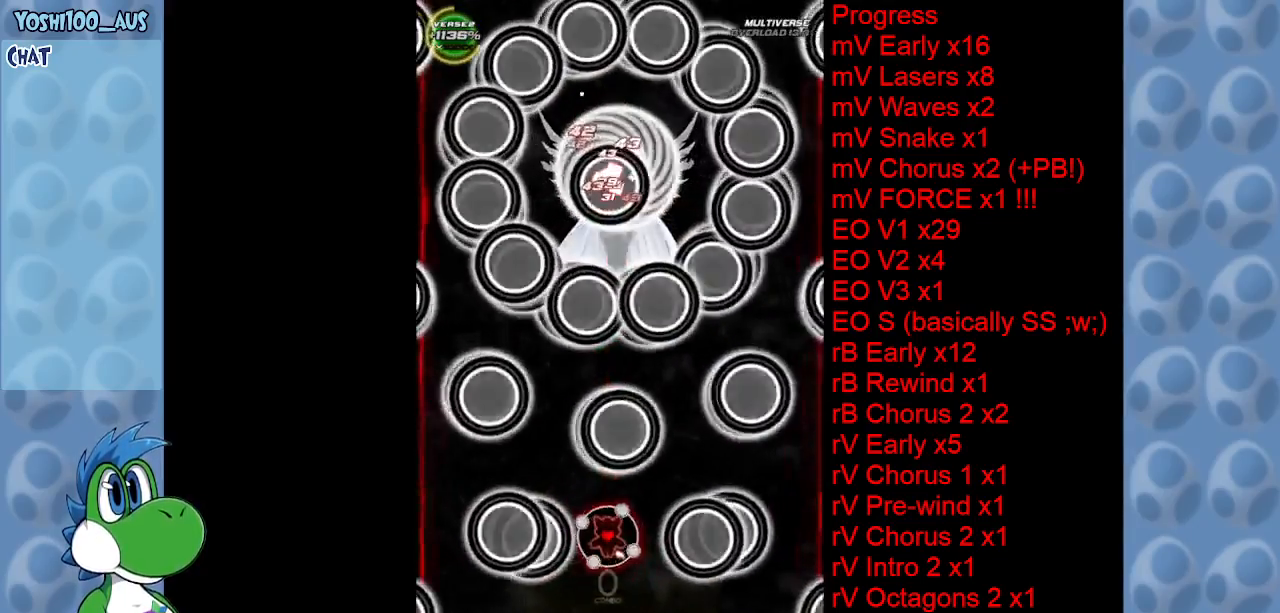
Gameplay with keyboard; each line is a JSON object with the keys held at the frame after it. "events" lists presses ("down") and releases ("up") of "c", "down", "left", "right", "up", "x" and "z" between this image and that frame as [ms after this image, input, new state], when the widget could be followed in between. No other keys are recorded. Mouse input is not recorded.
{"keys": ["z"], "events": [[134, "up", "up"], [134, "z", "down"], [284, "z", "up"], [467, "z", "down"]]}
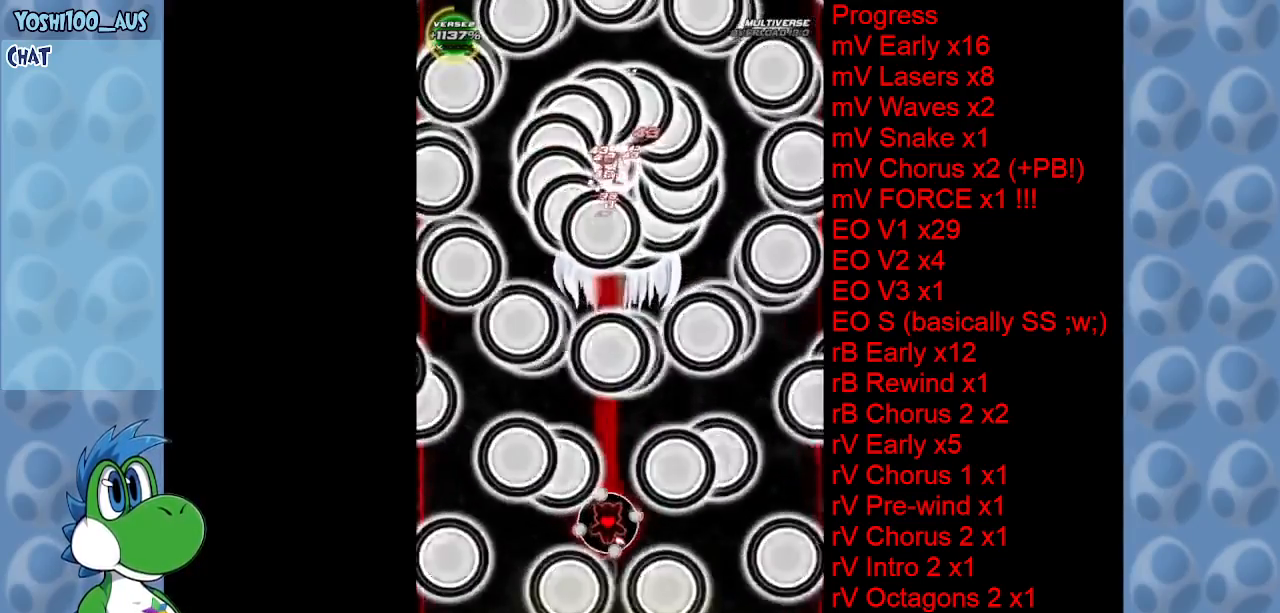
{"keys": ["down"], "events": [[117, "z", "up"], [167, "down", "down"], [300, "z", "down"], [434, "z", "up"]]}
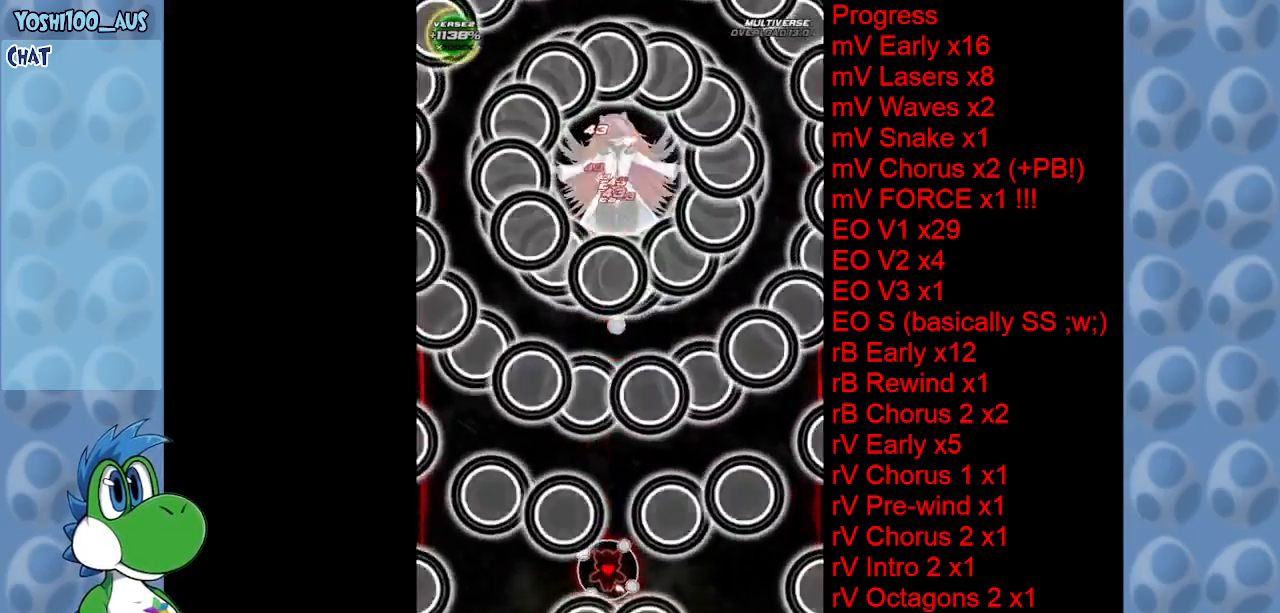
{"keys": ["down", "z"], "events": [[134, "z", "down"], [267, "z", "up"], [450, "z", "down"]]}
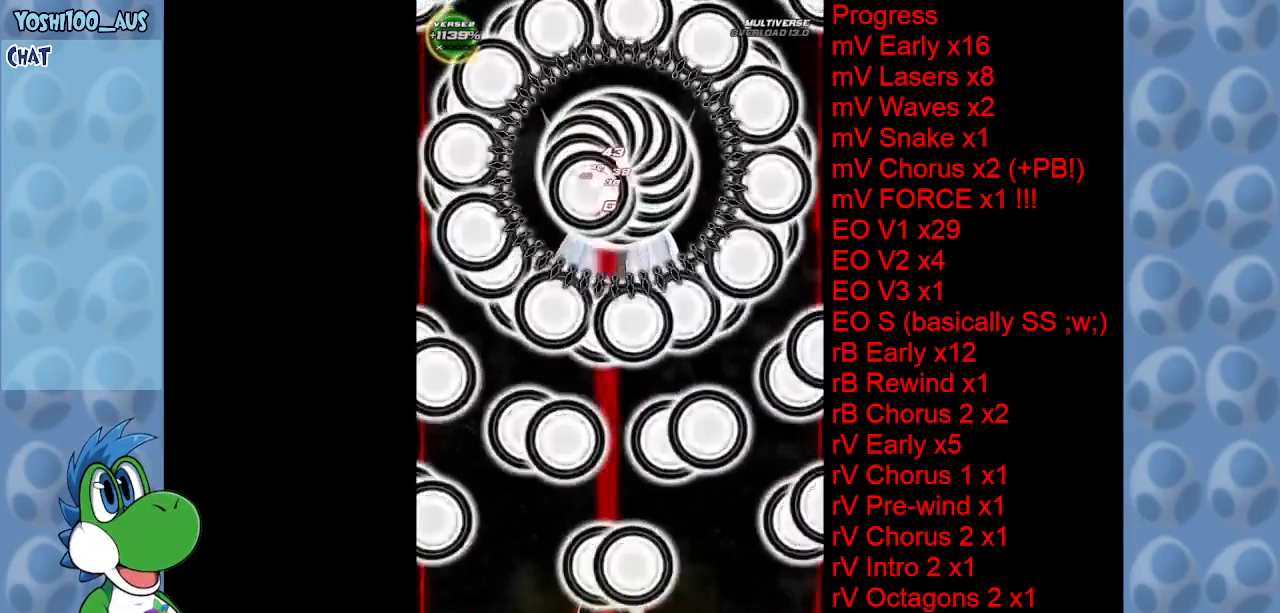
{"keys": [], "events": [[100, "z", "up"], [150, "down", "up"], [284, "z", "down"], [417, "z", "up"]]}
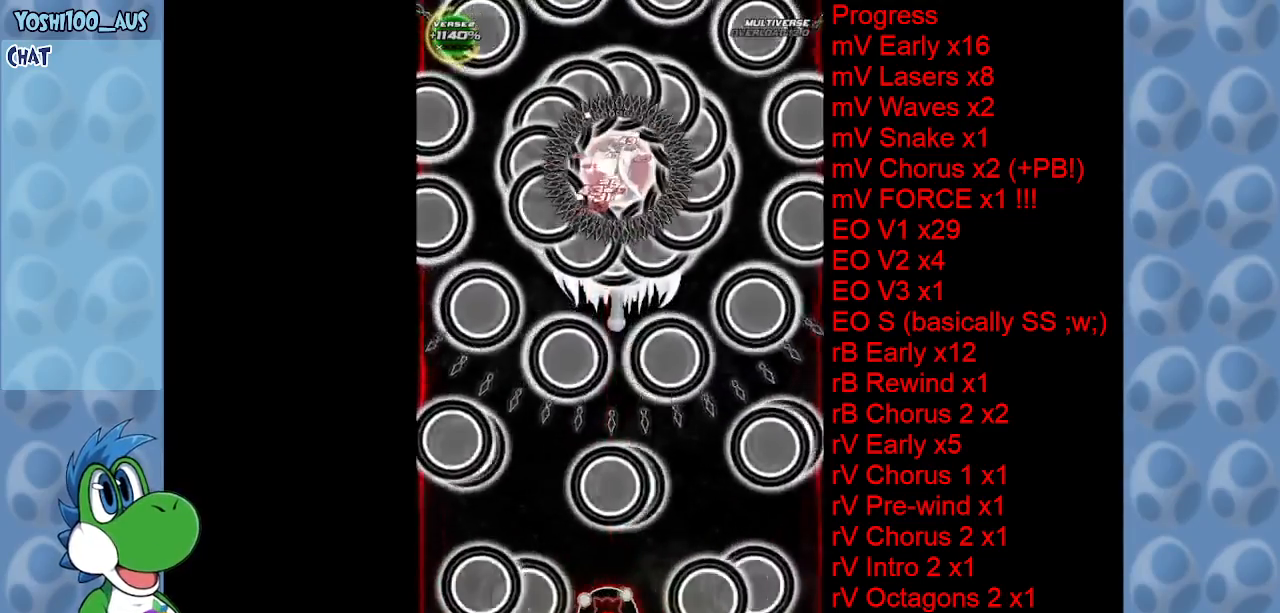
{"keys": ["right", "up", "z"], "events": [[150, "z", "down"], [250, "z", "up"], [484, "right", "down"], [484, "up", "down"], [484, "z", "down"]]}
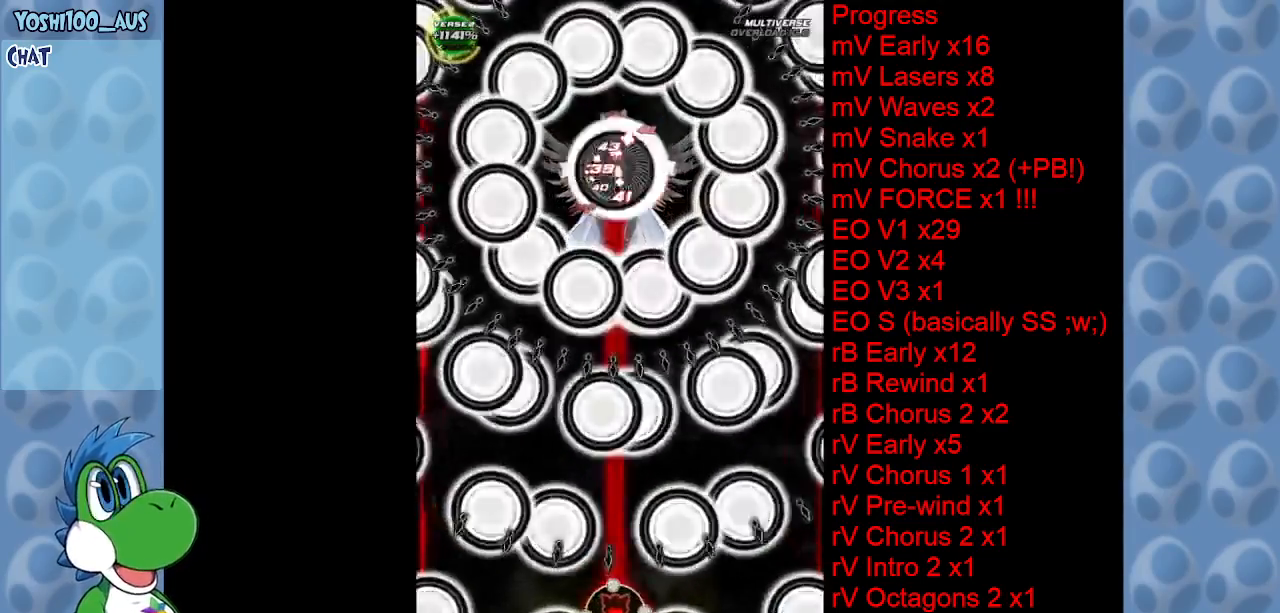
{"keys": ["up"], "events": [[117, "z", "up"], [184, "right", "up"], [317, "z", "down"], [400, "z", "up"]]}
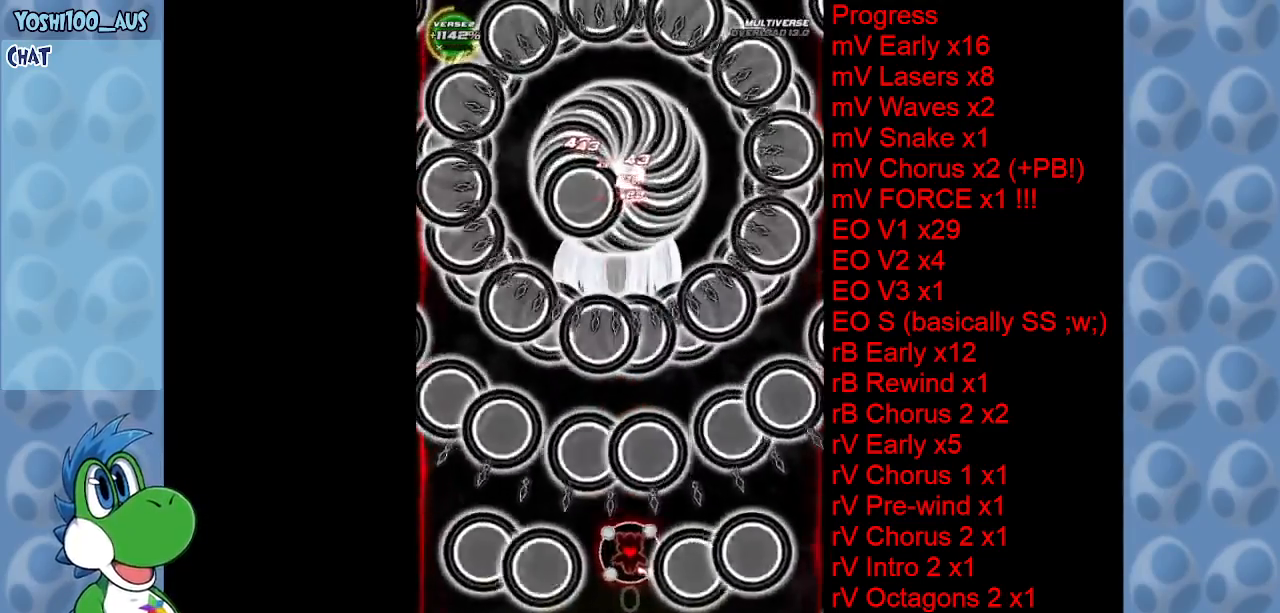
{"keys": ["down", "z"], "events": [[100, "z", "down"], [150, "up", "up"], [250, "z", "up"], [434, "down", "down"], [434, "z", "down"]]}
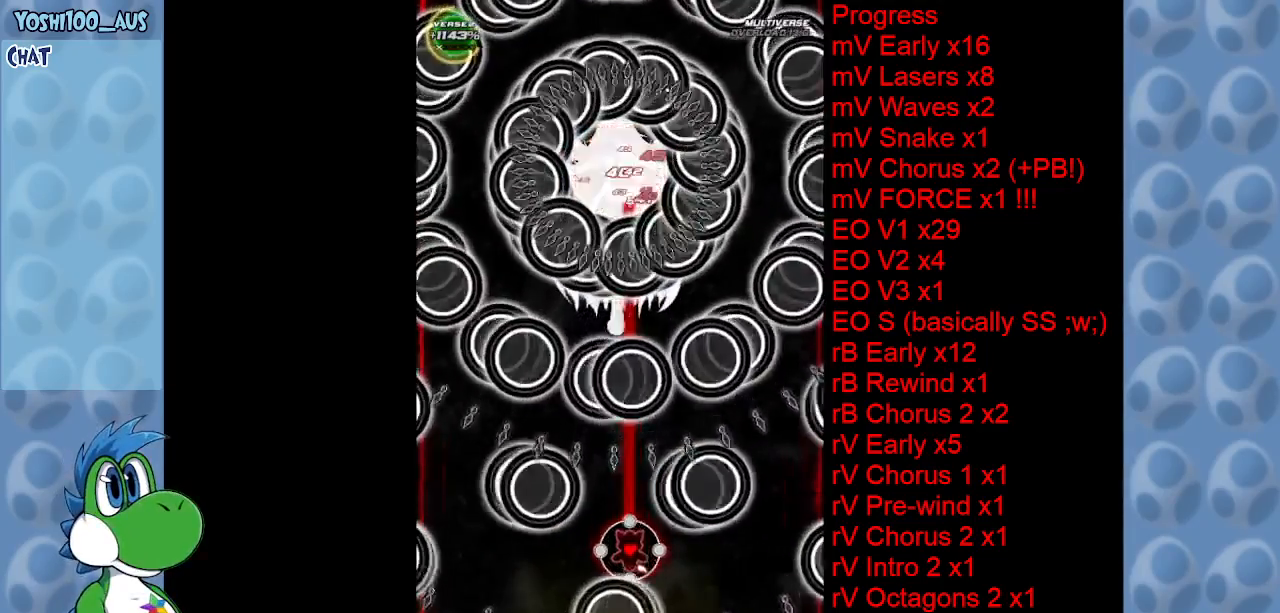
{"keys": ["down"], "events": [[117, "z", "up"], [300, "z", "down"], [434, "z", "up"]]}
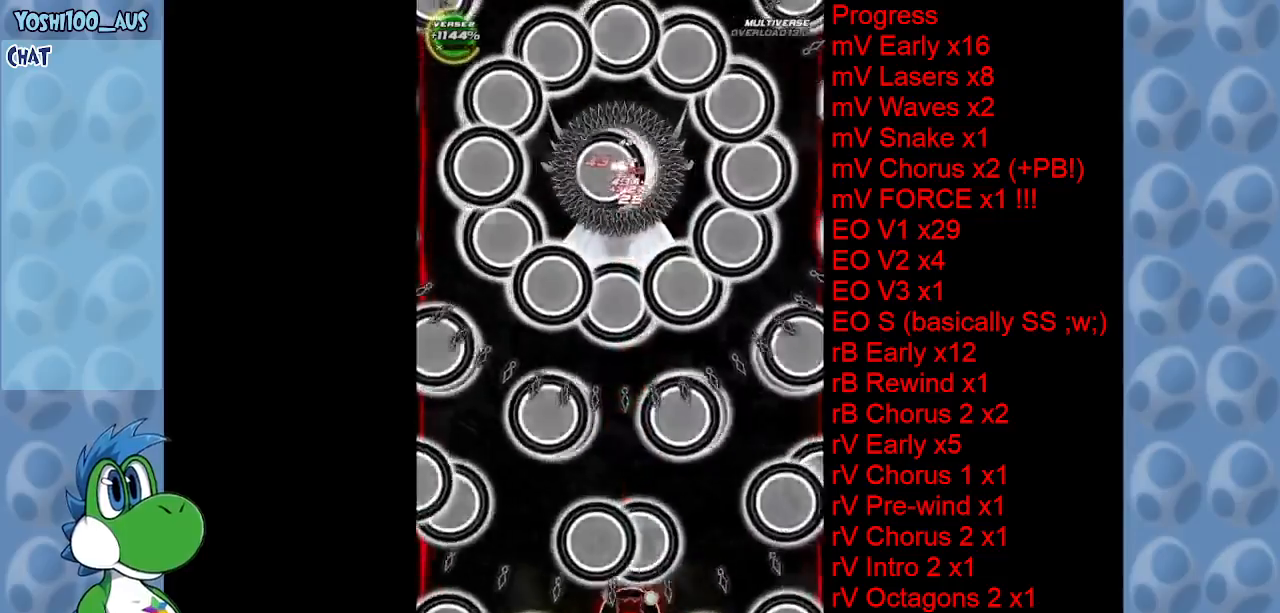
{"keys": [], "events": [[167, "z", "down"], [217, "down", "up"], [317, "z", "up"]]}
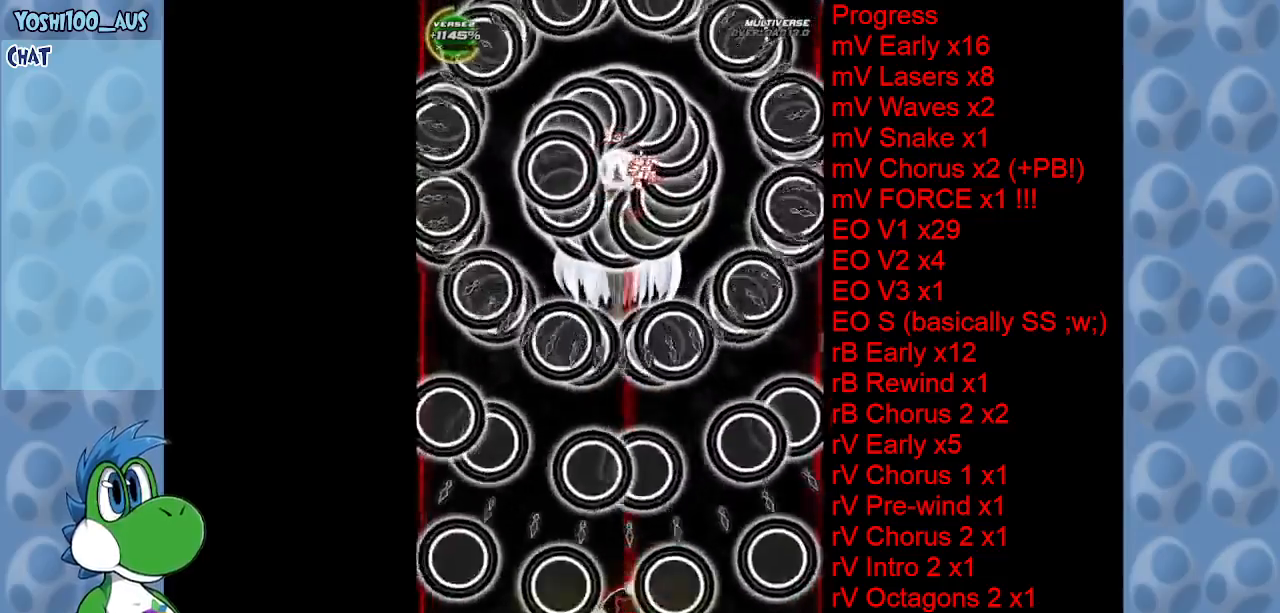
{"keys": [], "events": [[50, "left", "down"], [50, "z", "down"], [184, "left", "up"], [184, "z", "up"], [334, "z", "down"], [467, "z", "up"]]}
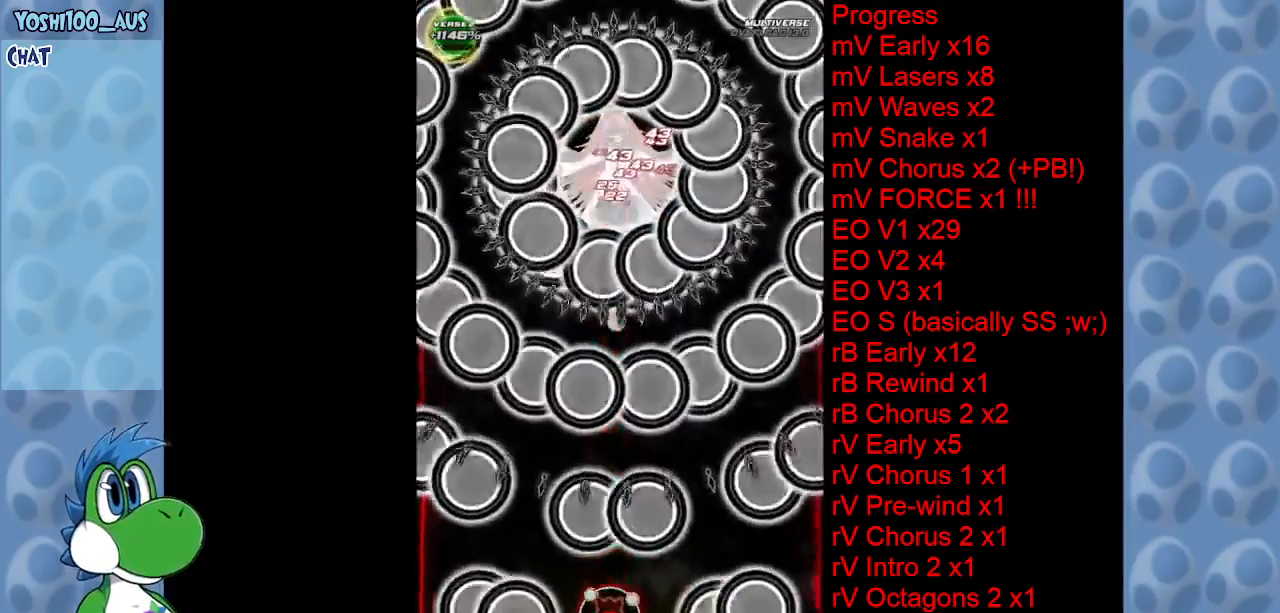
{"keys": ["up"], "events": [[117, "up", "down"], [167, "z", "down"], [350, "z", "up"]]}
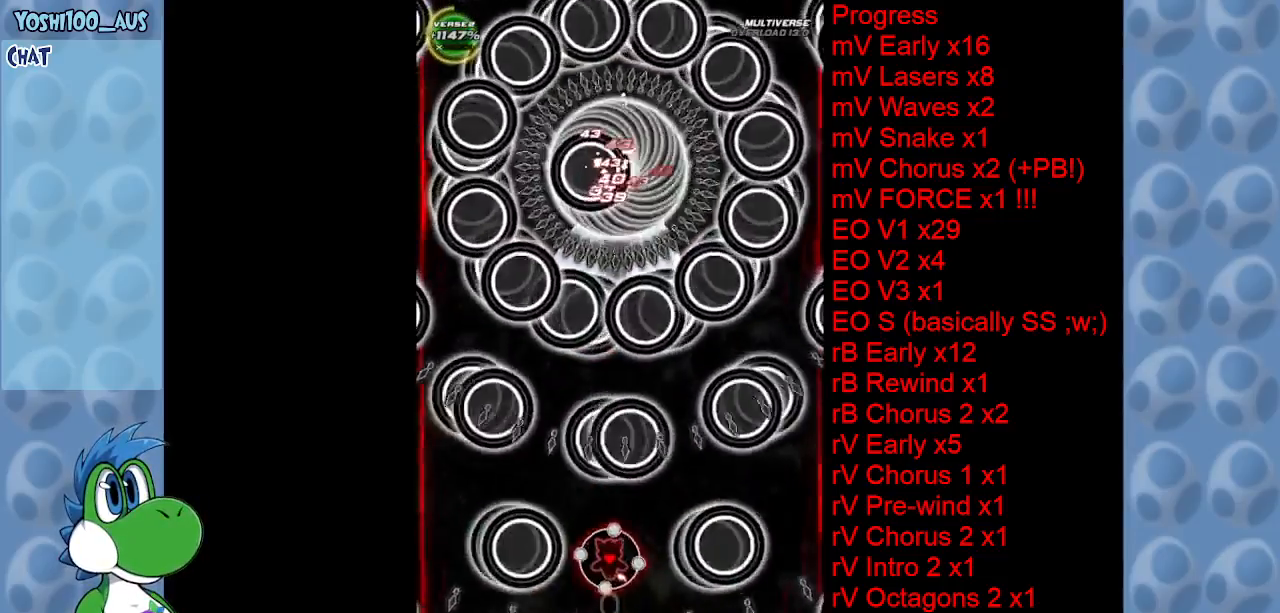
{"keys": [], "events": [[34, "z", "down"], [167, "z", "up"], [217, "up", "up"], [367, "z", "down"], [500, "z", "up"]]}
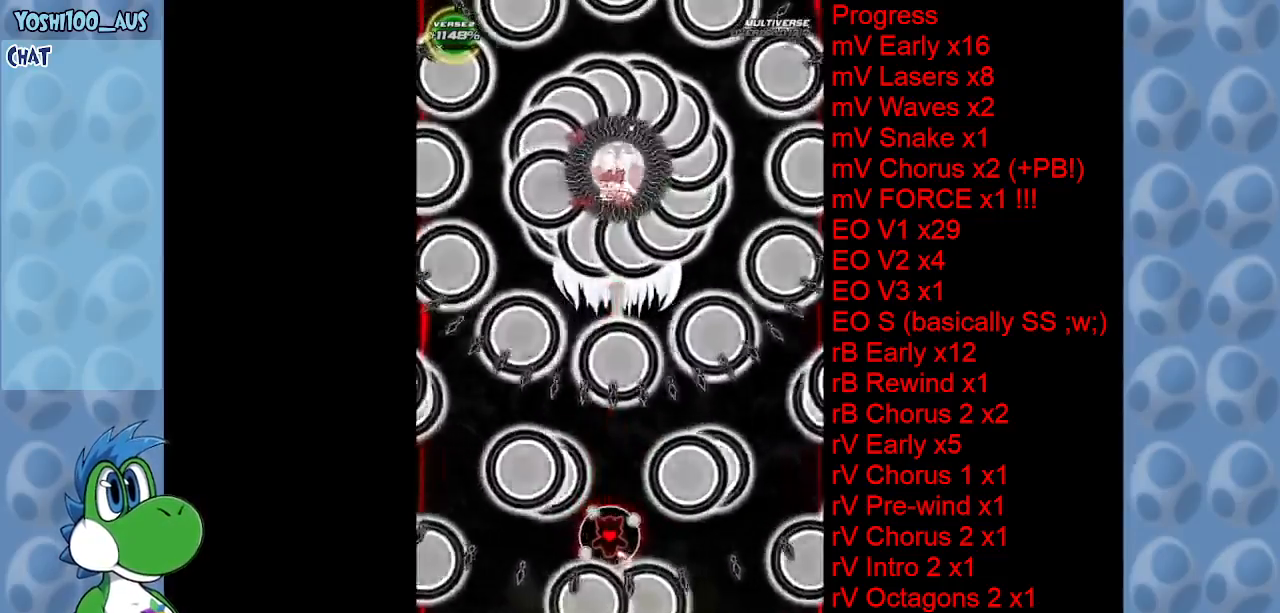
{"keys": ["down", "right"], "events": [[134, "down", "down"], [184, "z", "down"], [334, "z", "up"], [417, "right", "down"]]}
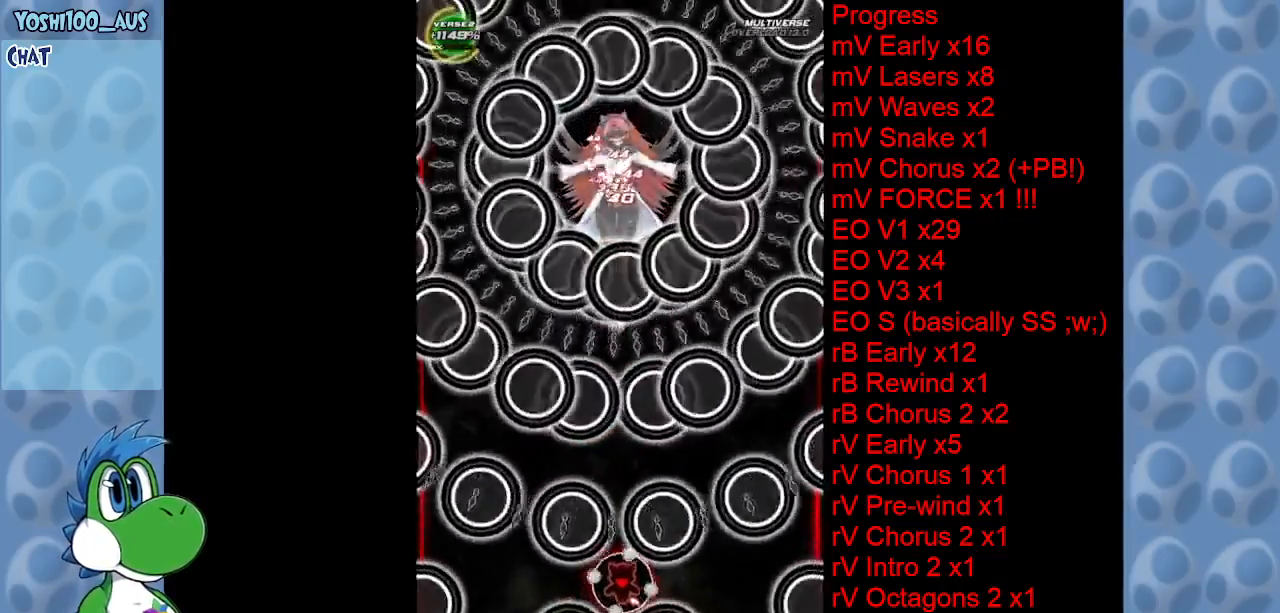
{"keys": ["down", "z"], "events": [[17, "z", "down"], [67, "right", "up"], [200, "z", "up"], [384, "z", "down"]]}
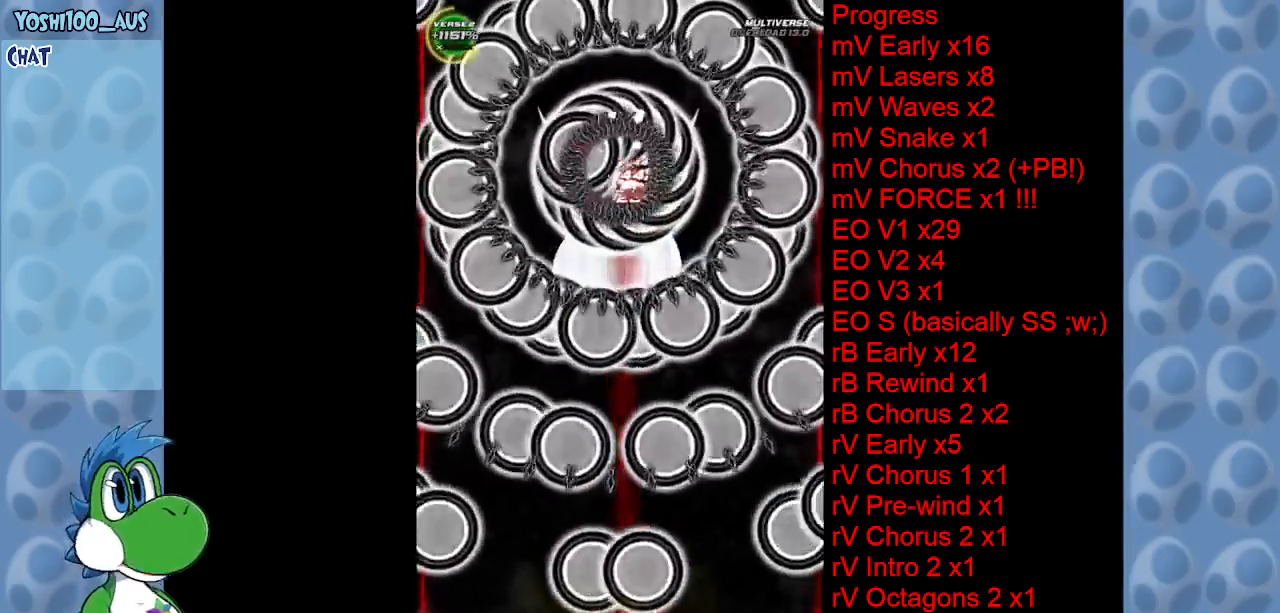
{"keys": [], "events": [[34, "z", "up"], [84, "down", "up"], [234, "z", "down"], [367, "z", "up"]]}
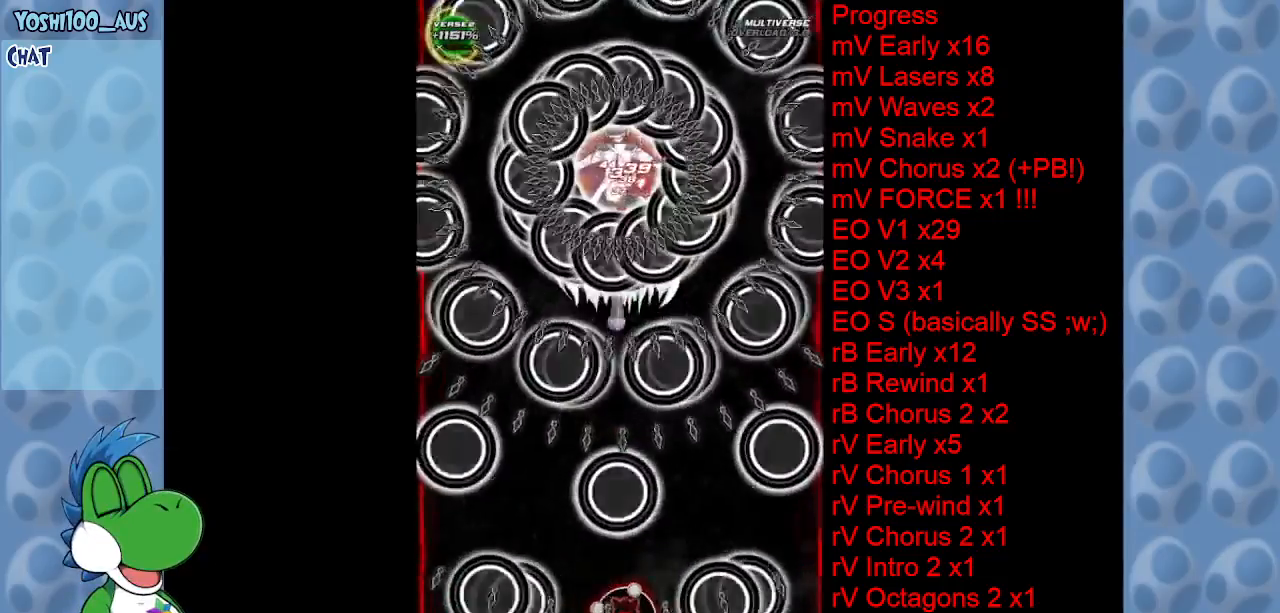
{"keys": ["right", "up", "z"], "events": [[50, "z", "down"], [184, "left", "down"], [184, "up", "down"], [234, "z", "up"], [434, "left", "up"], [434, "z", "down"], [467, "right", "down"]]}
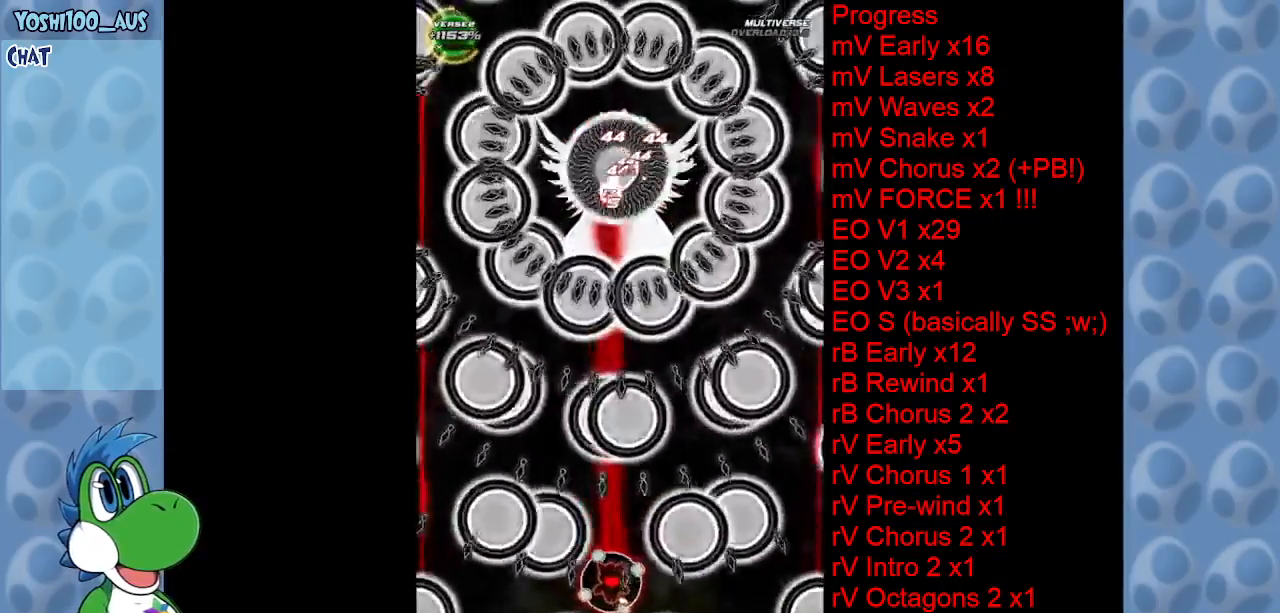
{"keys": ["left"], "events": [[100, "z", "up"], [200, "right", "up"], [300, "left", "down"], [300, "z", "down"], [434, "up", "up"], [434, "z", "up"]]}
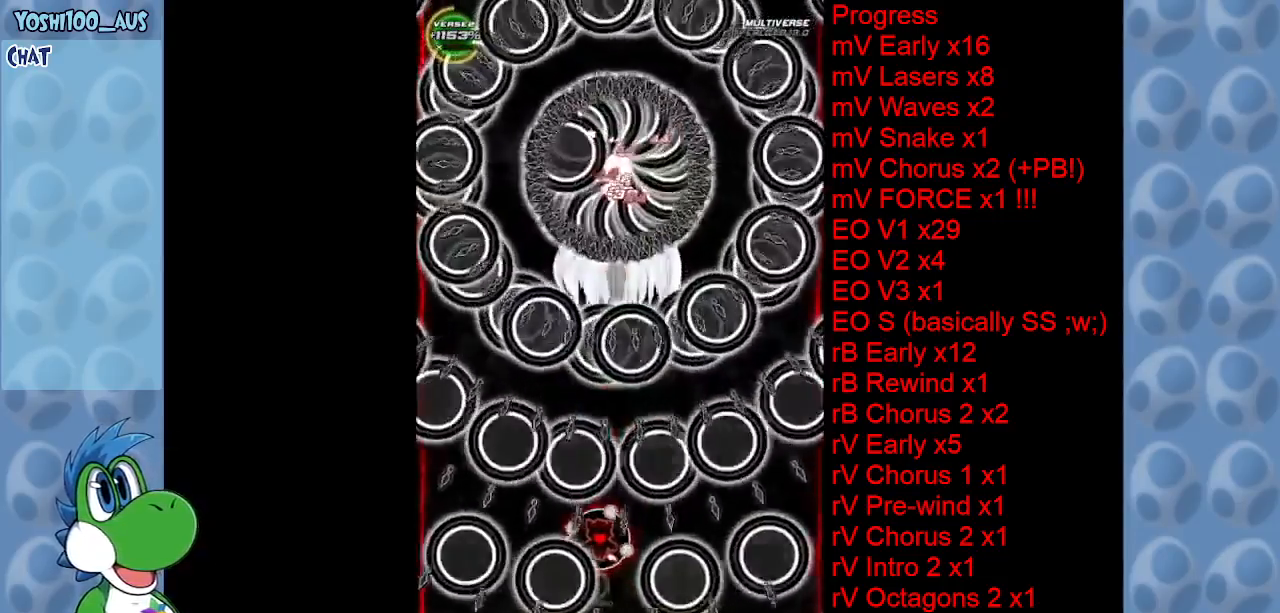
{"keys": ["down", "z"], "events": [[34, "left", "up"], [134, "z", "down"], [167, "right", "down"], [267, "down", "down"], [317, "z", "up"], [350, "right", "up"], [500, "z", "down"]]}
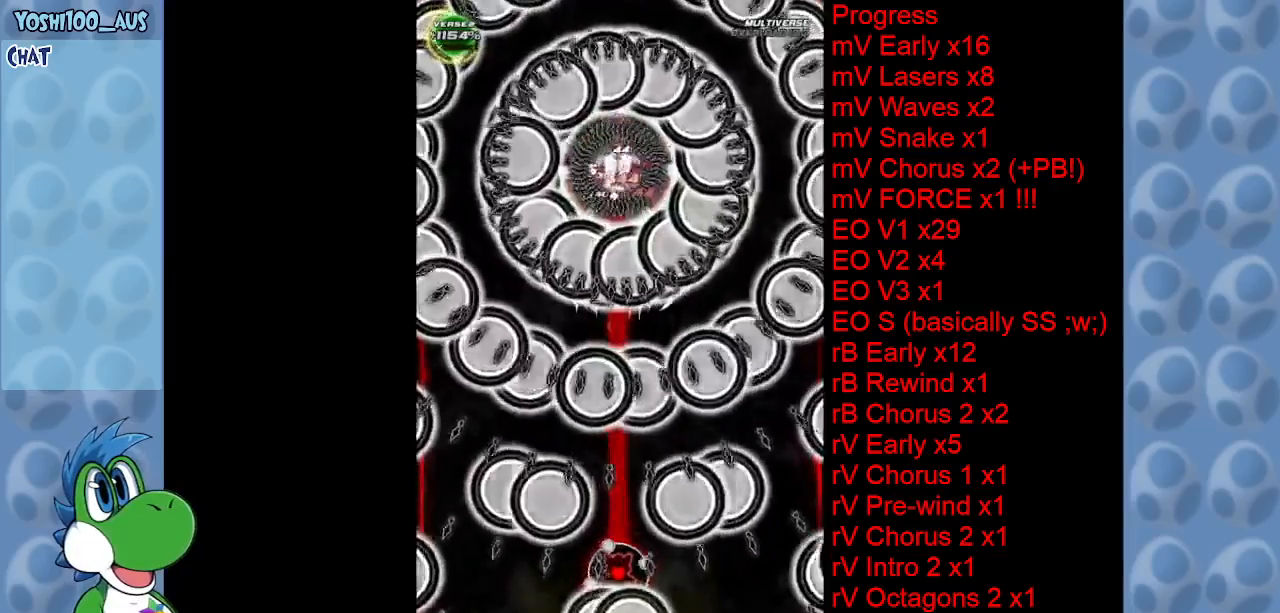
{"keys": ["down"], "events": [[84, "z", "up"], [250, "right", "down"], [284, "z", "down"], [334, "right", "up"], [417, "z", "up"]]}
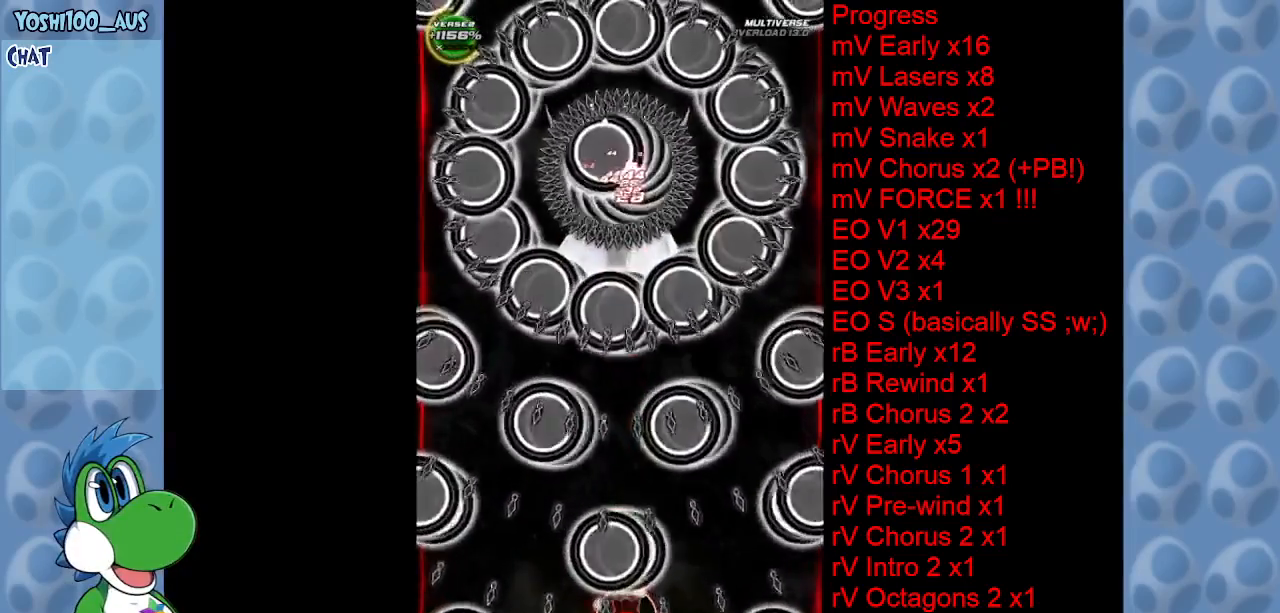
{"keys": ["z"], "events": [[117, "z", "down"], [200, "left", "down"], [250, "z", "up"], [350, "down", "up"], [350, "left", "up"], [450, "z", "down"]]}
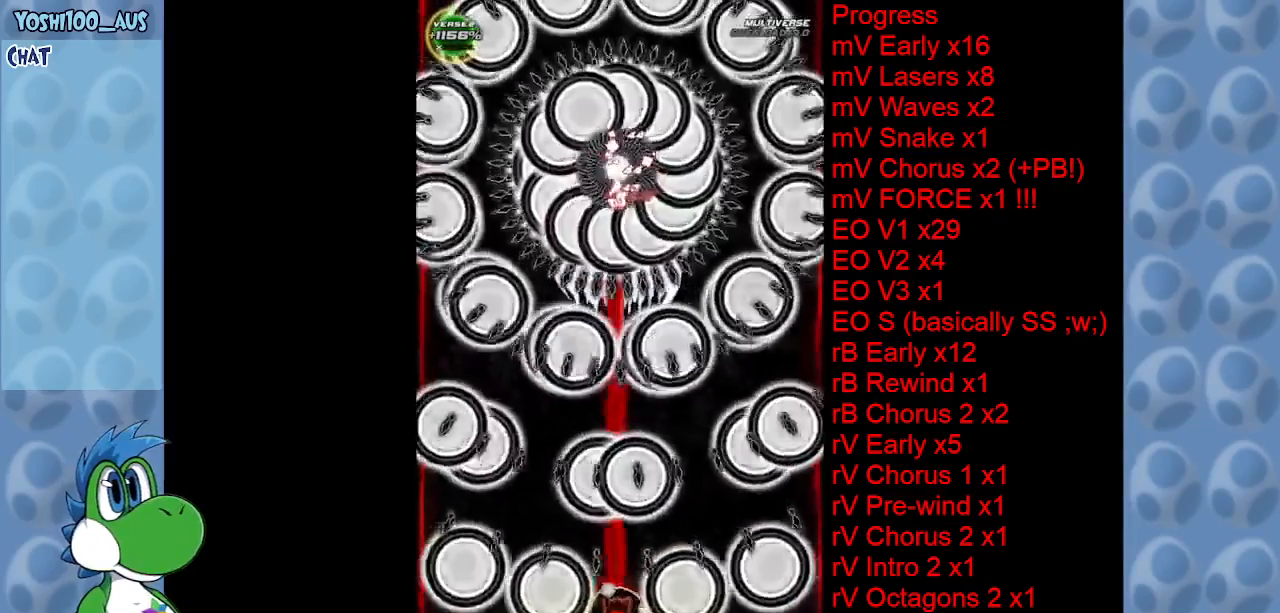
{"keys": [], "events": [[84, "z", "up"], [267, "z", "down"], [417, "z", "up"]]}
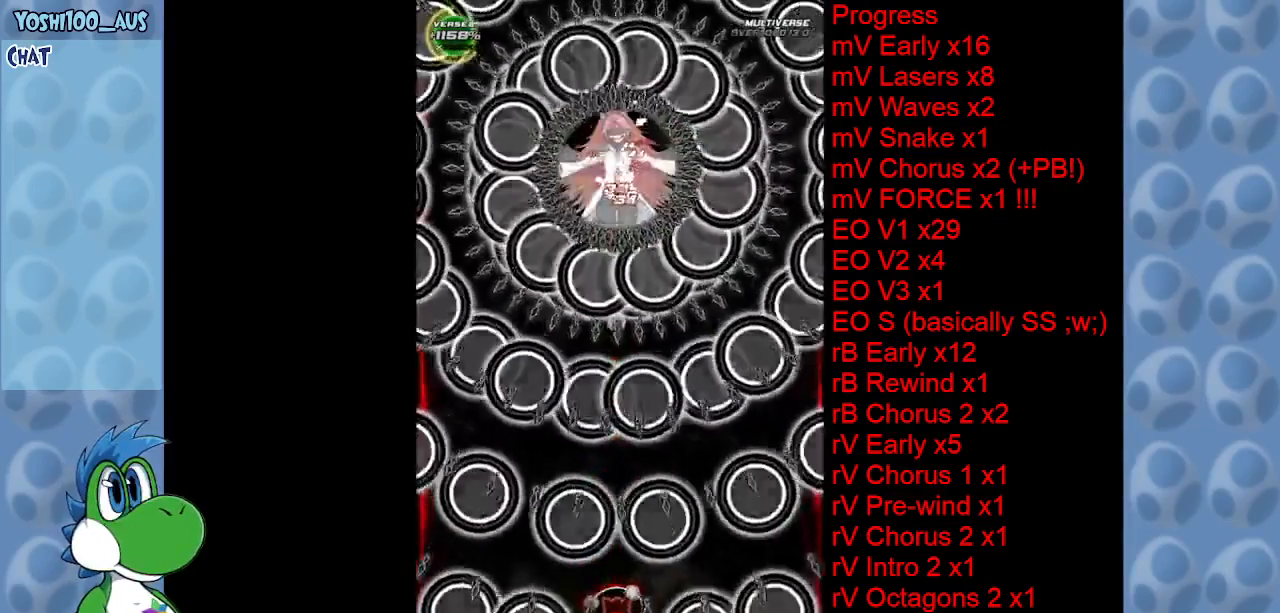
{"keys": ["right", "up", "z"], "events": [[100, "left", "down"], [150, "z", "down"], [234, "left", "up"], [234, "z", "up"], [417, "right", "down"], [417, "up", "down"], [417, "z", "down"]]}
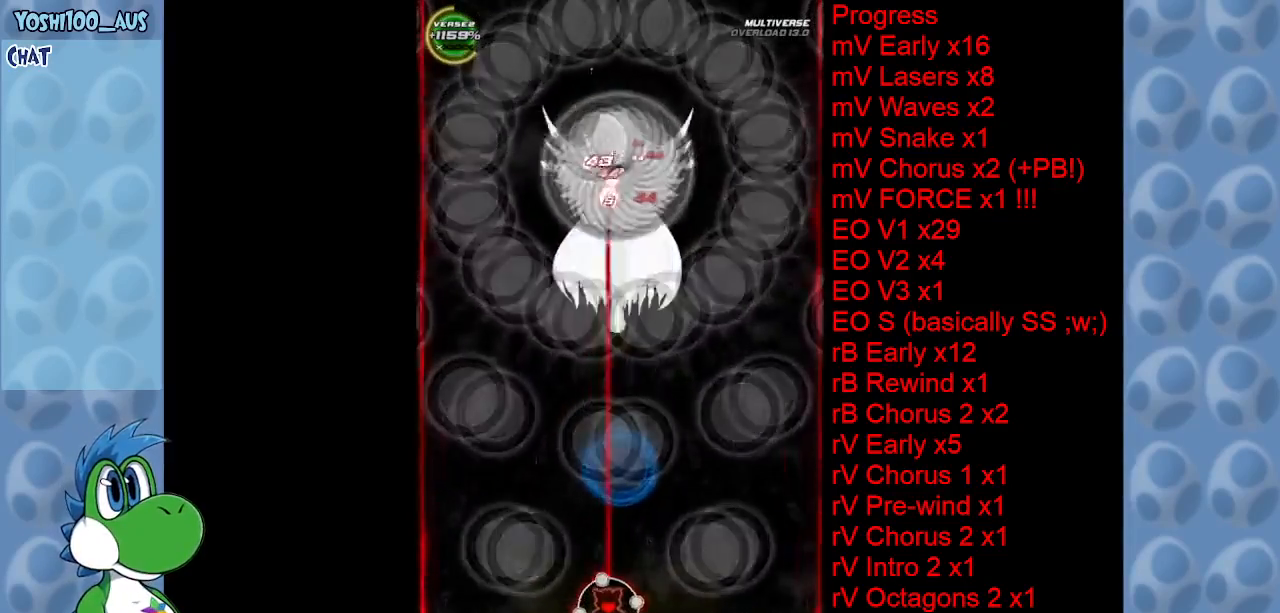
{"keys": ["up"], "events": [[17, "right", "up"], [17, "z", "up"], [250, "x", "down"], [400, "x", "up"]]}
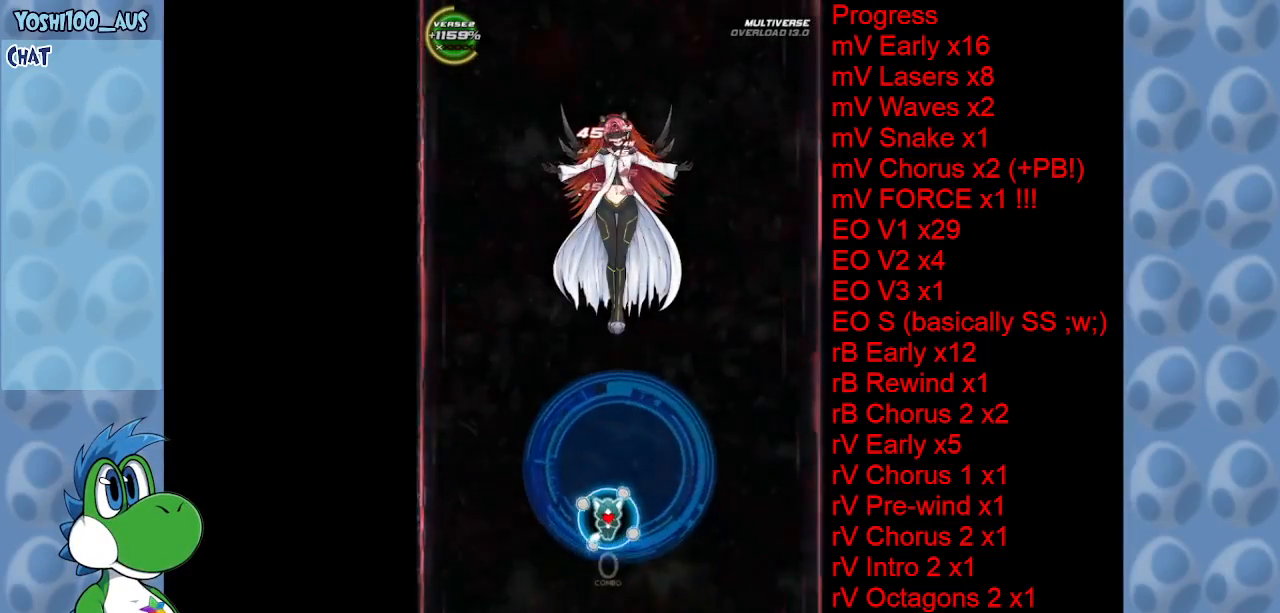
{"keys": ["x"], "events": [[34, "up", "up"], [67, "left", "down"], [67, "x", "down"], [167, "down", "down"], [167, "left", "up"], [217, "x", "up"], [317, "down", "up"], [467, "x", "down"]]}
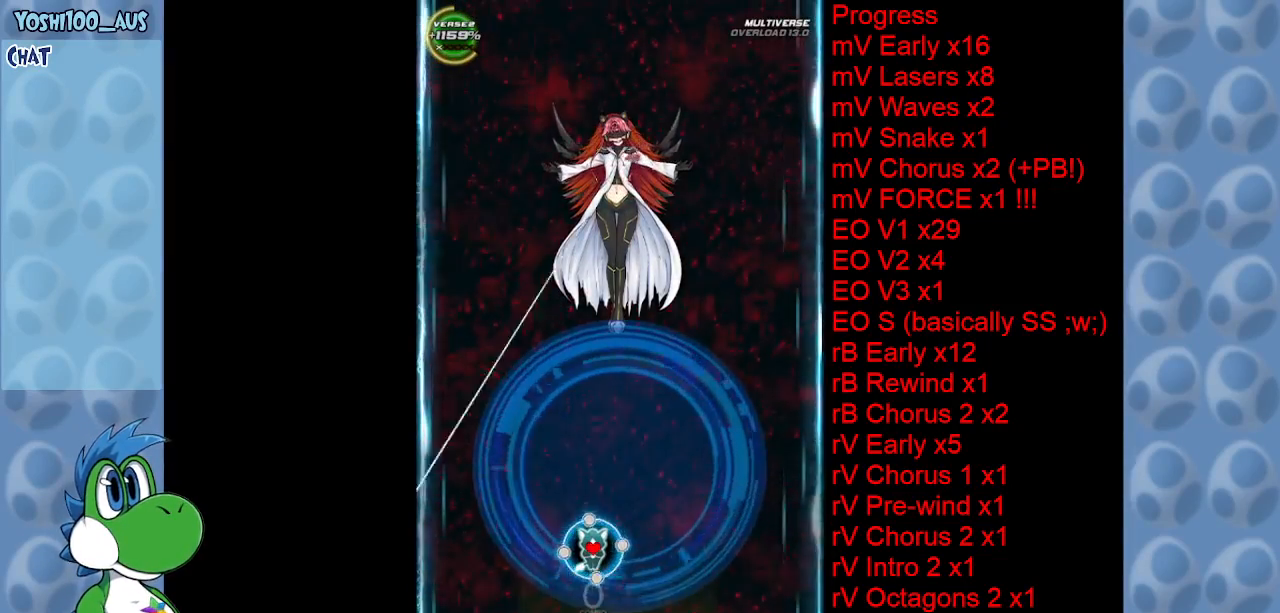
{"keys": [], "events": [[50, "x", "up"], [334, "x", "down"], [467, "x", "up"]]}
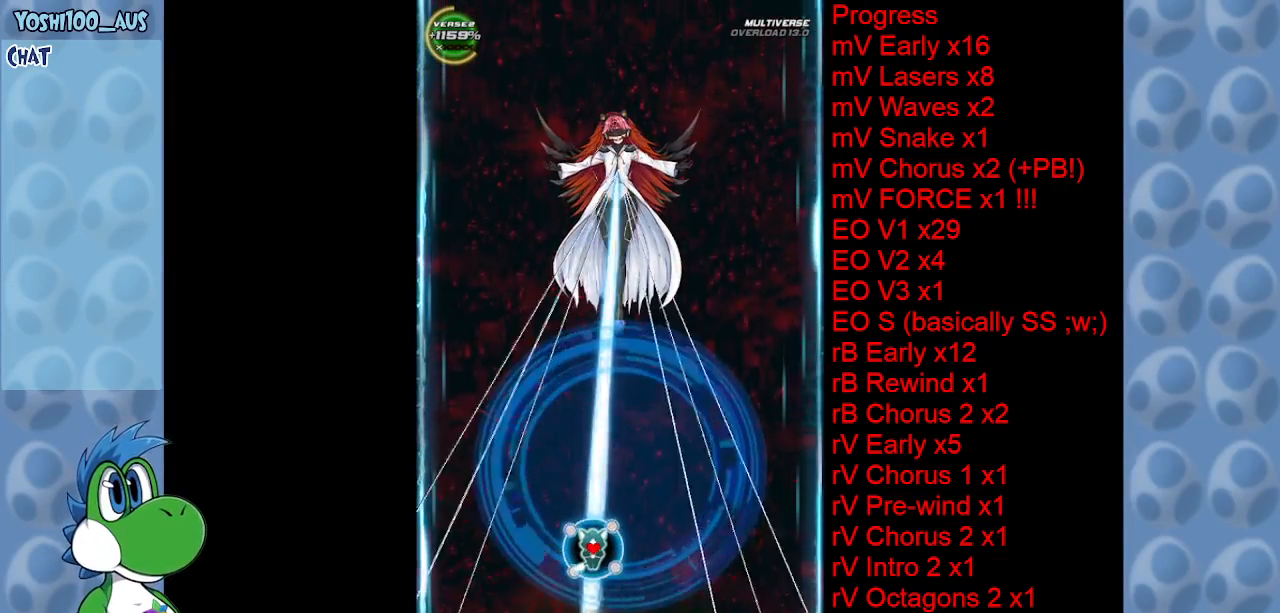
{"keys": ["left"], "events": [[200, "x", "down"], [250, "right", "down"], [384, "right", "up"], [384, "x", "up"], [434, "left", "down"]]}
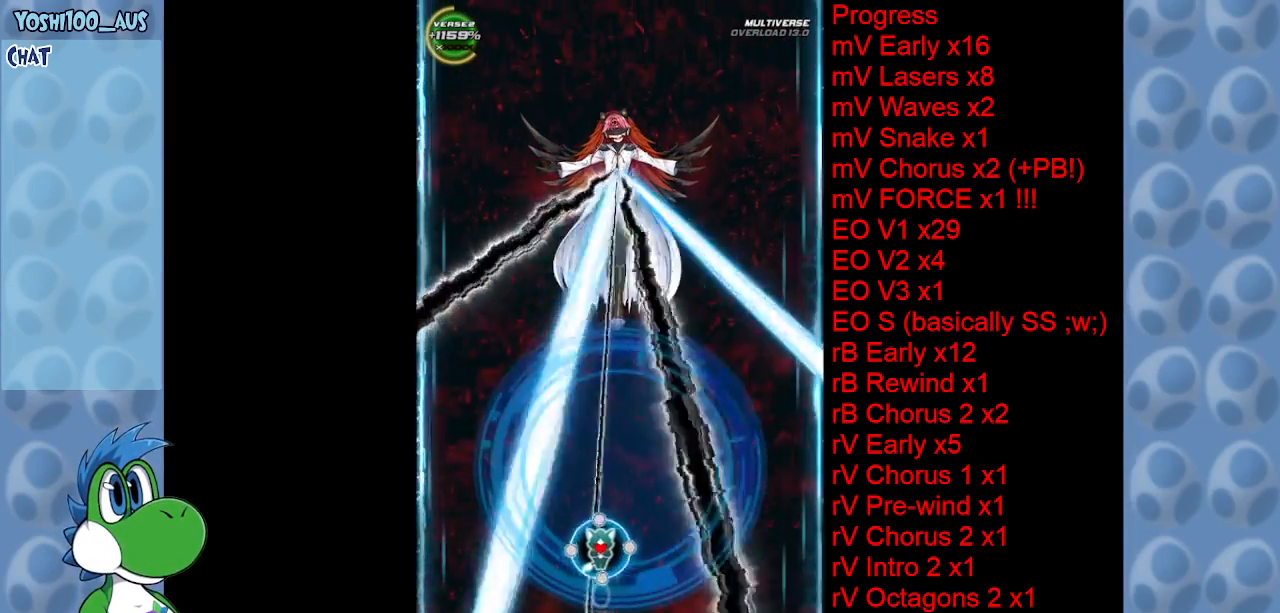
{"keys": ["x"], "events": [[34, "left", "up"], [84, "right", "down"], [117, "x", "down"], [267, "right", "up"], [317, "x", "up"], [450, "x", "down"]]}
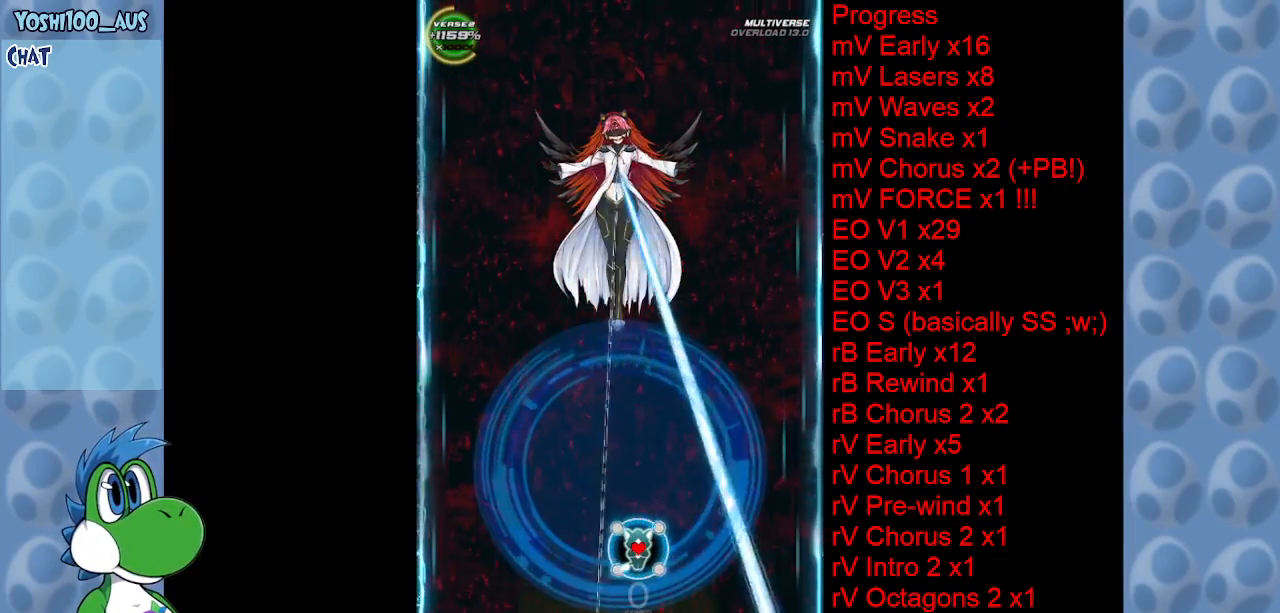
{"keys": [], "events": [[100, "x", "up"], [234, "x", "down"], [384, "x", "up"]]}